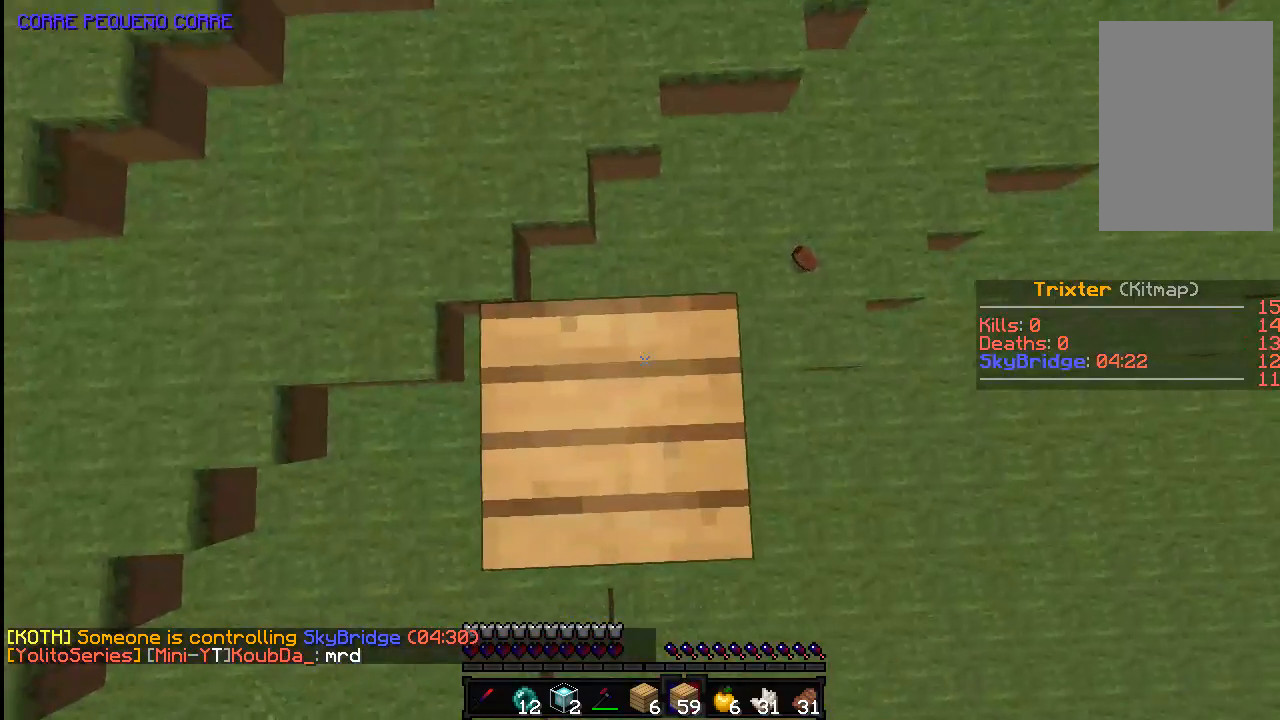
Gameplay with keyboard and mouse; each line is a JSON object with the keys and mouse buttons held at the frame after it. "events" lists presses ("down") and releases ("up") of "a", "d", "s", "space", "w", "mouse_left" and "mouse_right" between this image and that frame as [ms after this image, input, new state], when the widget could be followed in between. "mouse_left", "mouse_right" = the "left", "right" buttons of the "mouse" list. No other keys are recorded. Fast repeated clicks can show as one long hold. Mouse movement is not recorded.
{"keys": ["space"], "mouse": ["right"], "events": []}
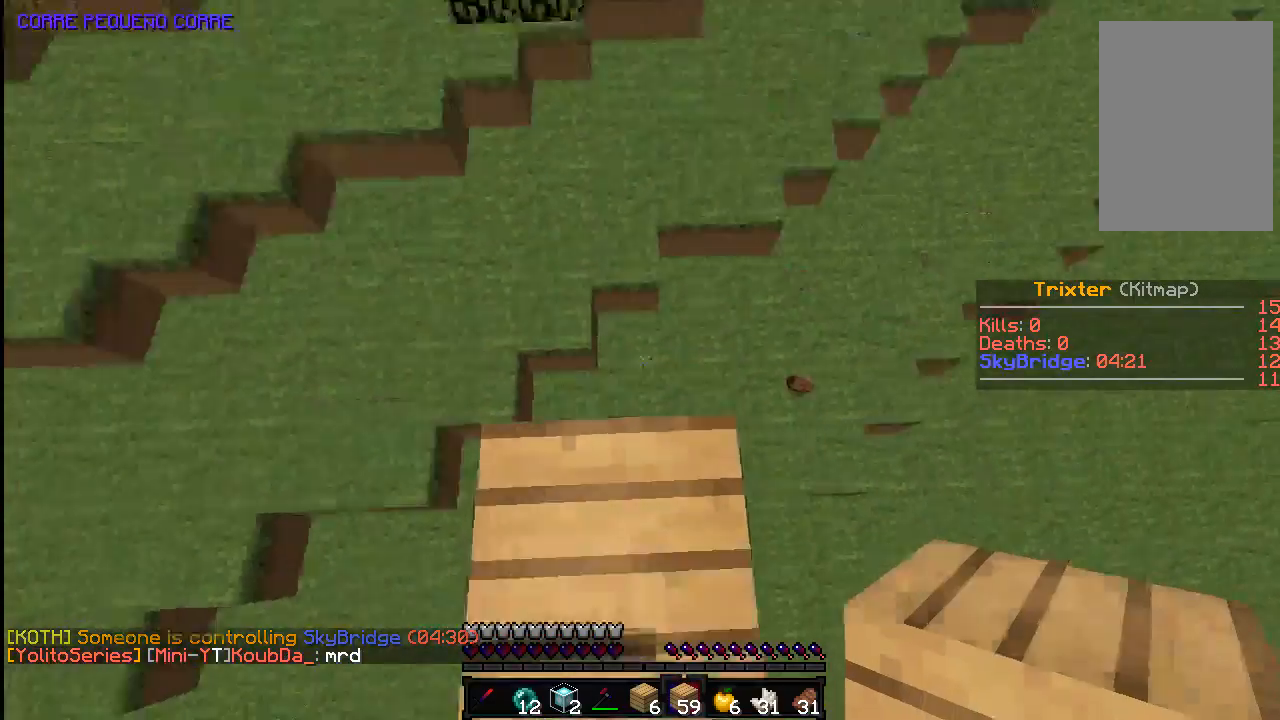
{"keys": [], "mouse": ["left"], "events": [[17, "space", "up"], [33, "mouse_right", "up"], [283, "mouse_left", "down"]]}
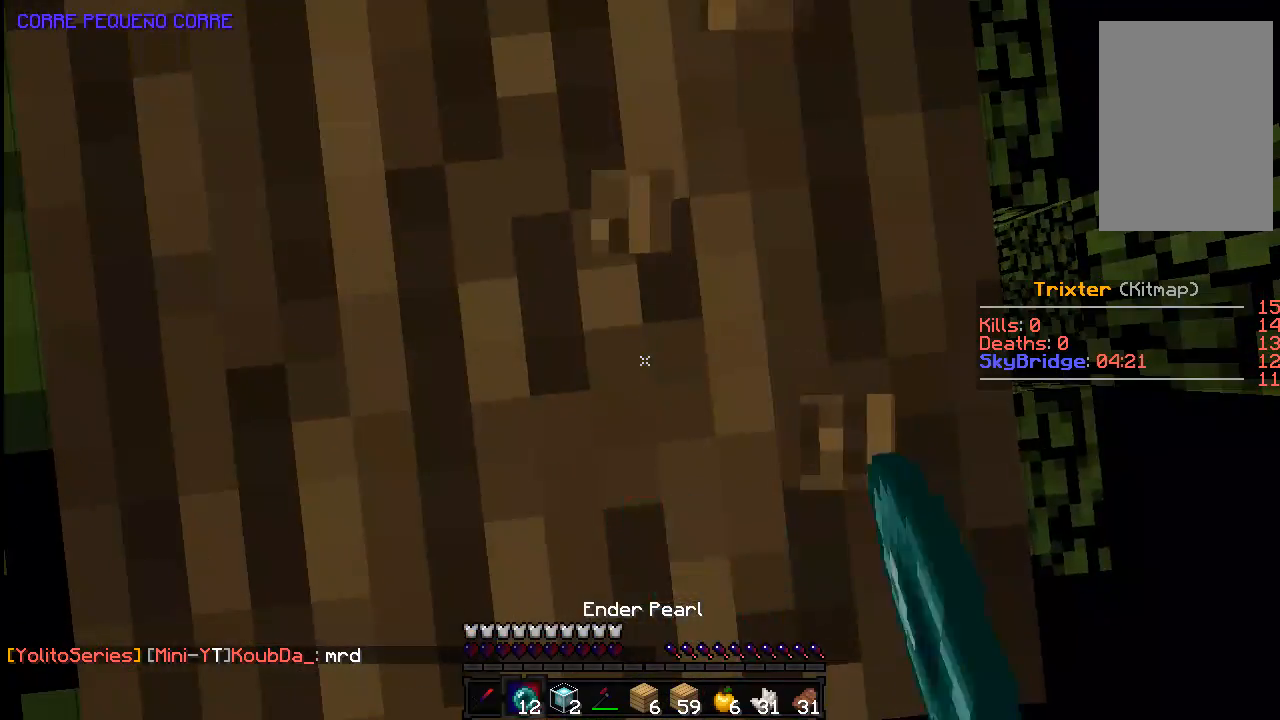
{"keys": [], "mouse": ["left"], "events": []}
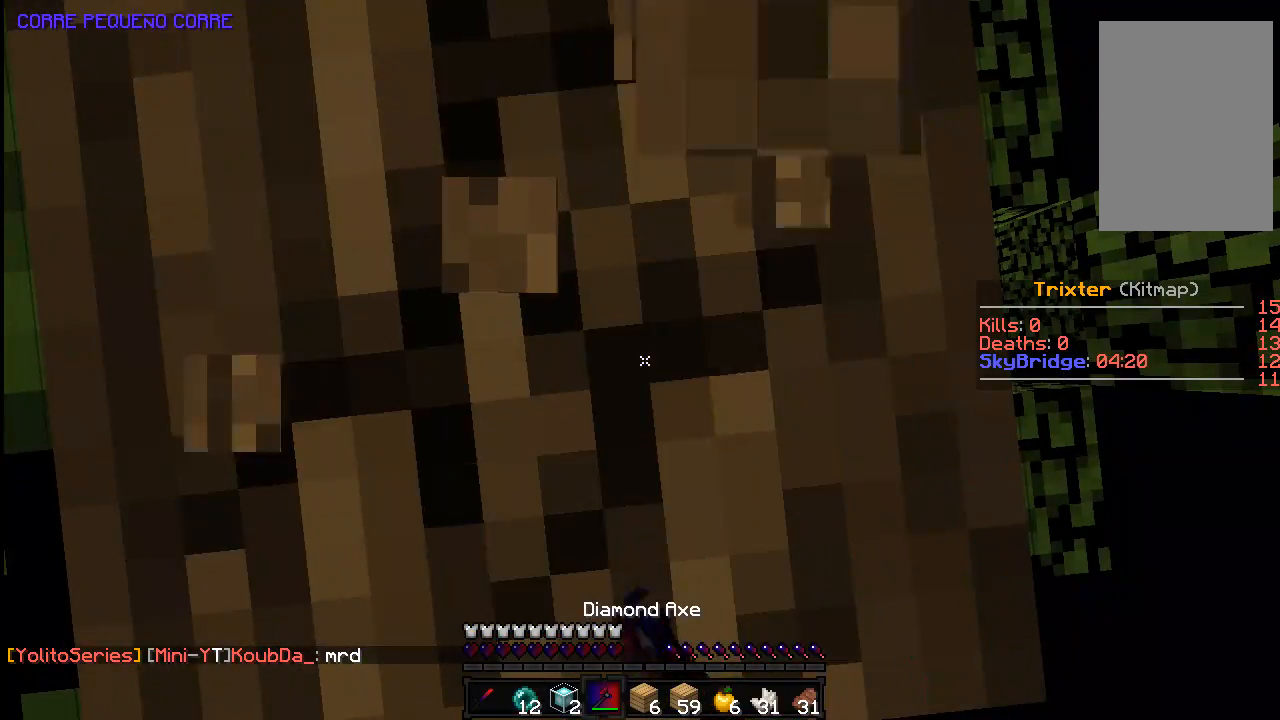
{"keys": [], "mouse": ["left"], "events": []}
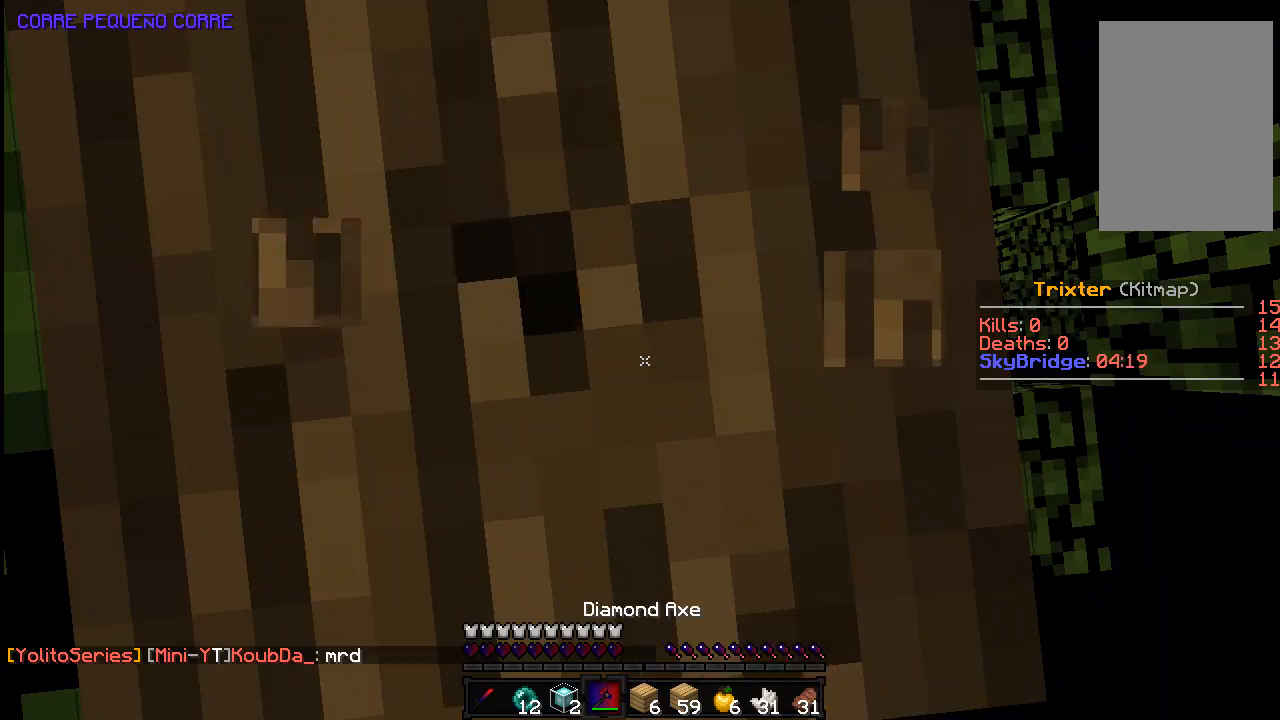
{"keys": [], "mouse": ["left"], "events": []}
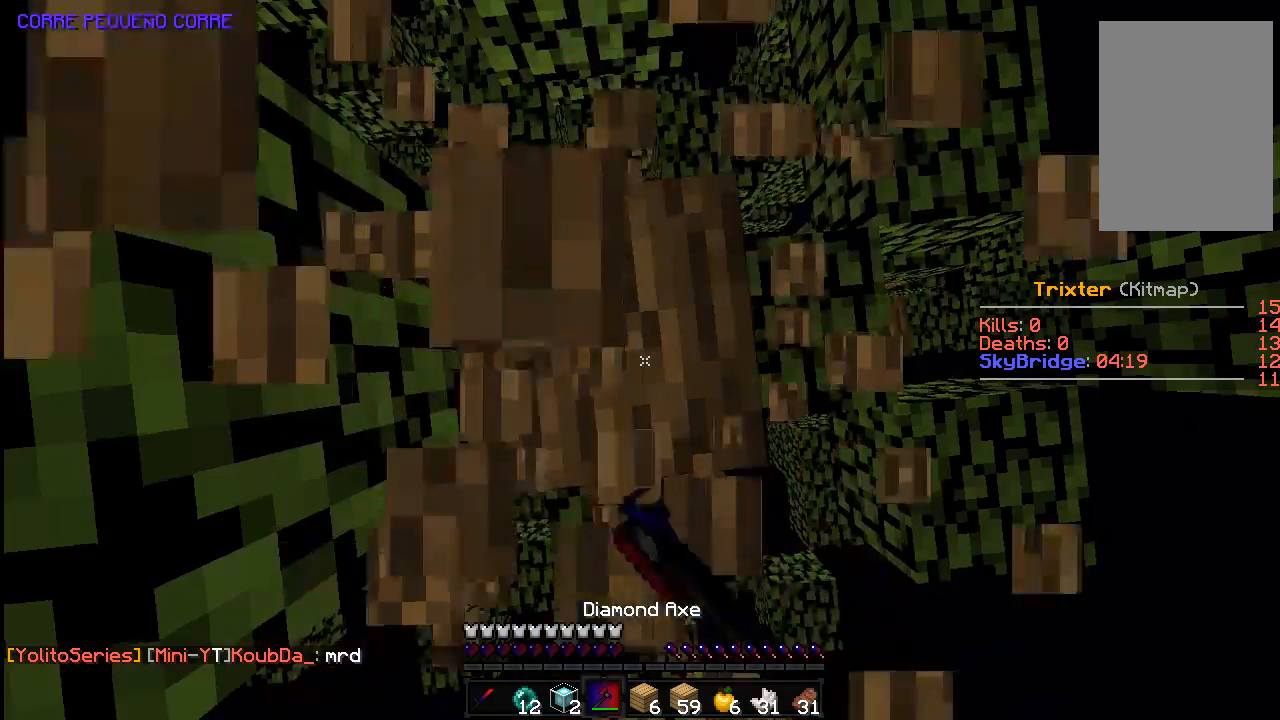
{"keys": [], "mouse": [], "events": [[183, "mouse_left", "up"]]}
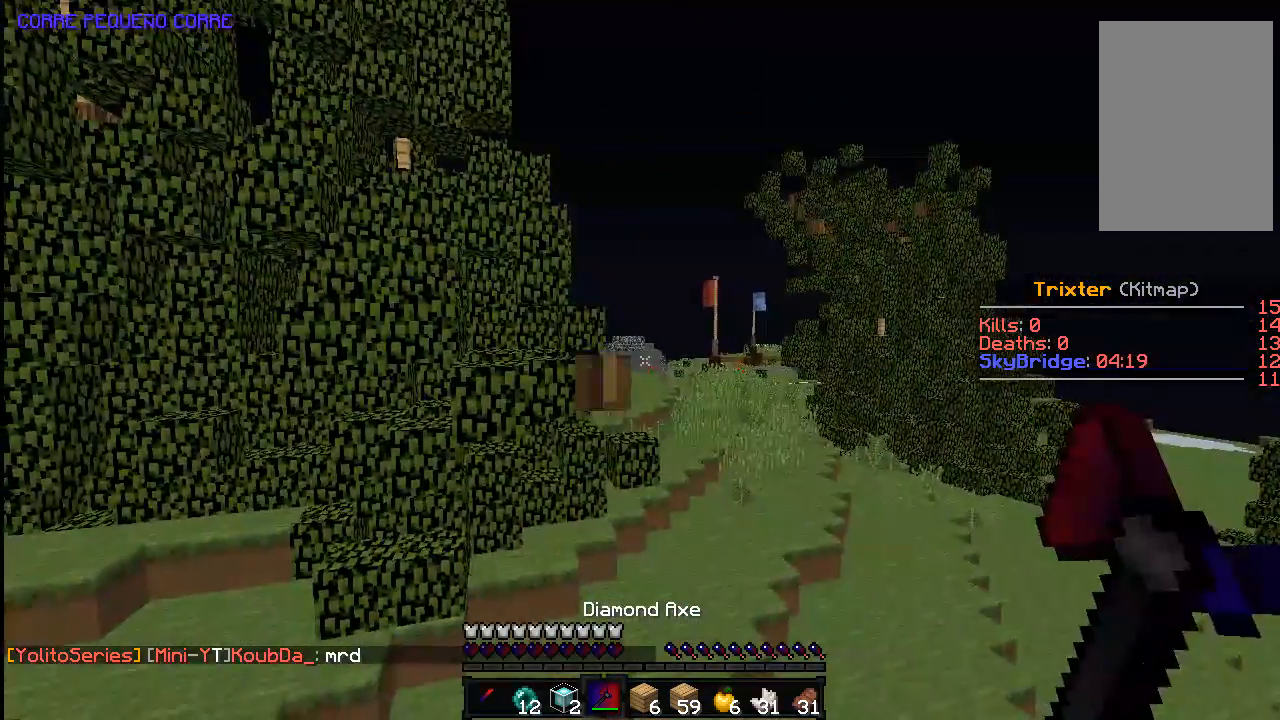
{"keys": [], "mouse": [], "events": []}
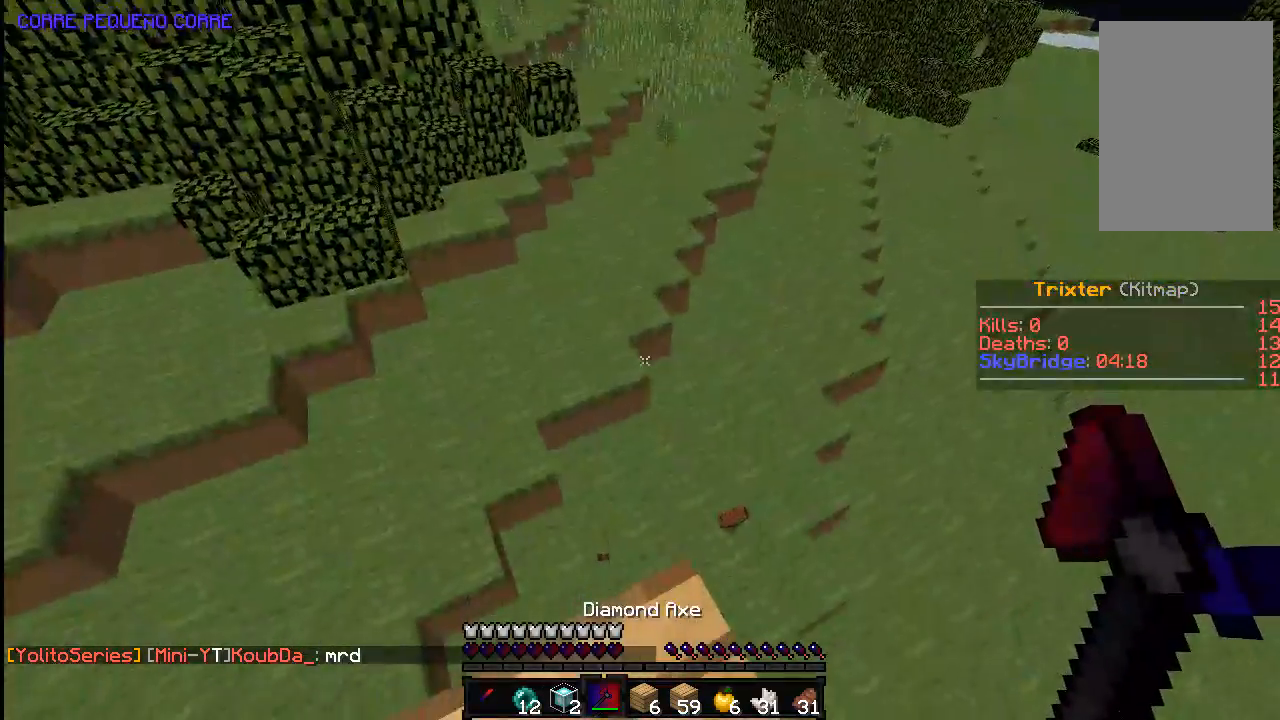
{"keys": [], "mouse": ["left"], "events": [[433, "mouse_left", "down"]]}
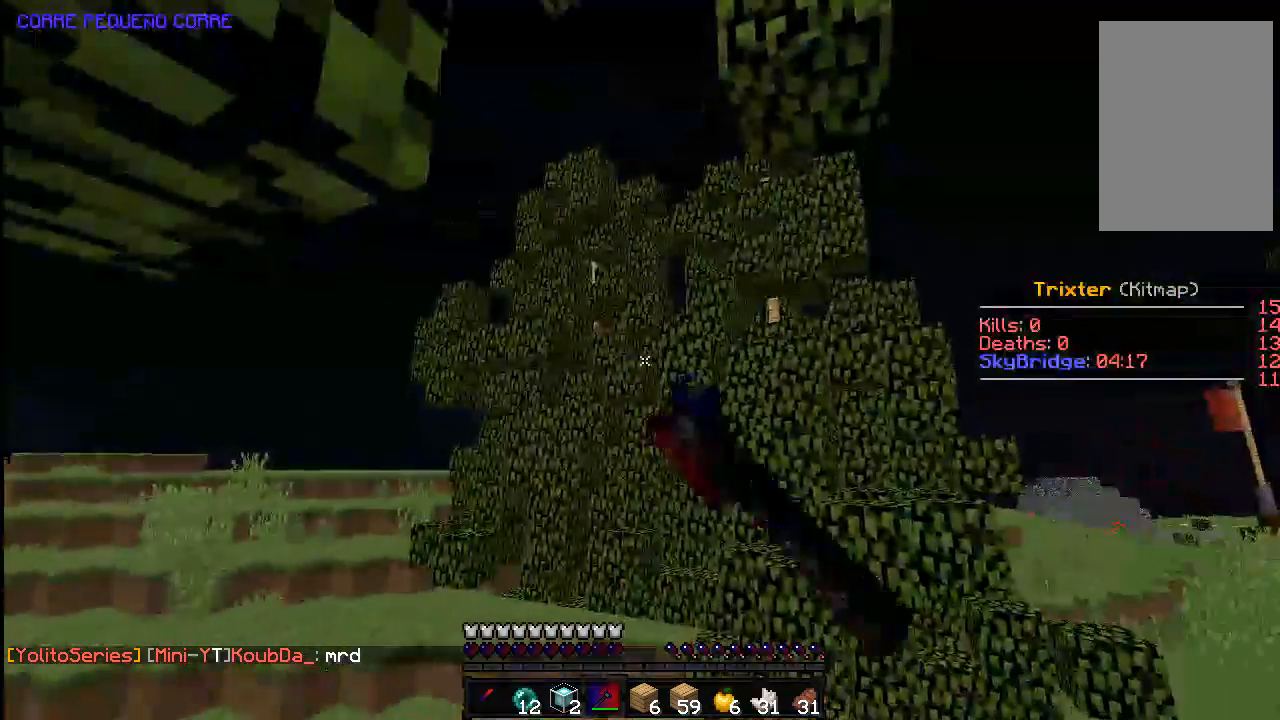
{"keys": [], "mouse": ["left"], "events": []}
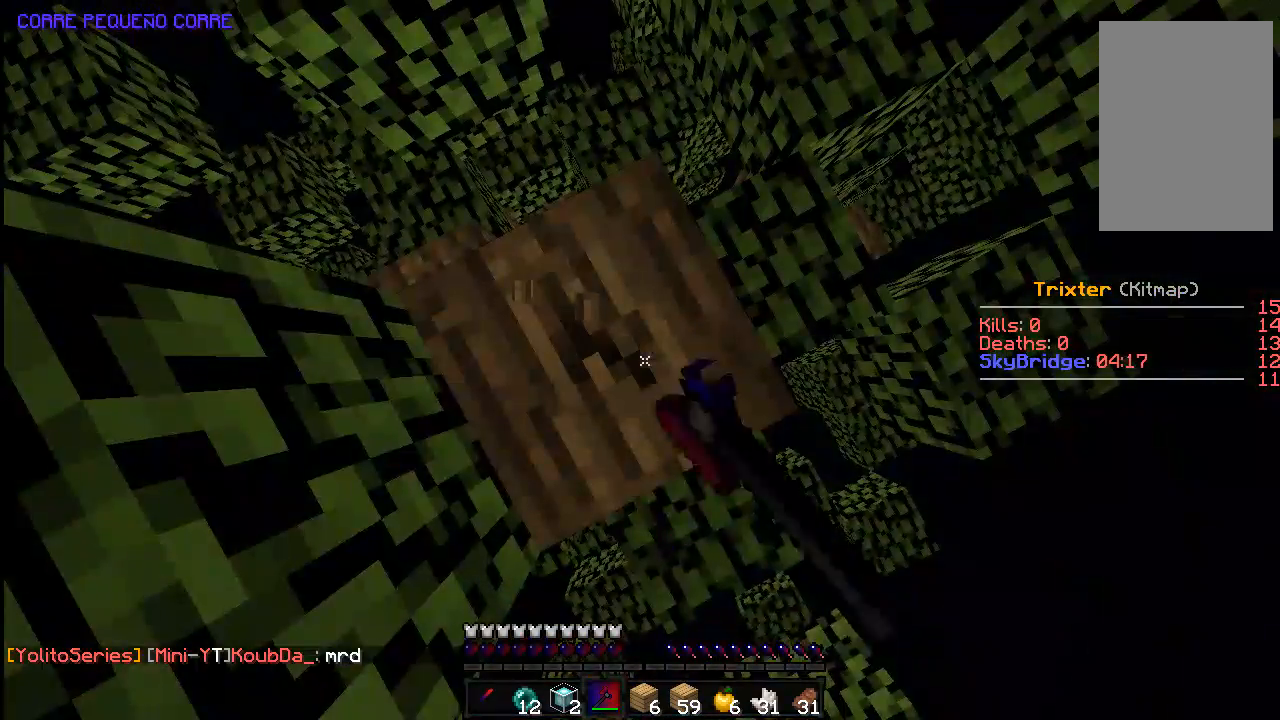
{"keys": [], "mouse": ["left"], "events": []}
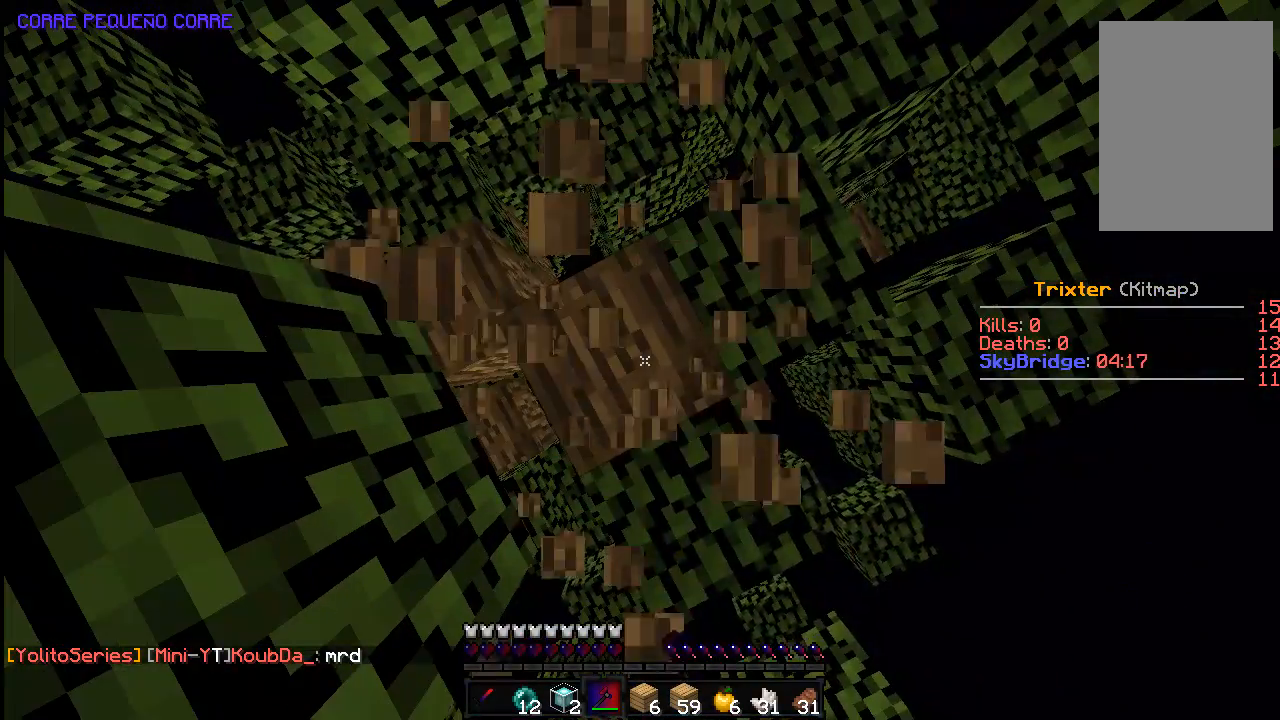
{"keys": [], "mouse": ["left"], "events": []}
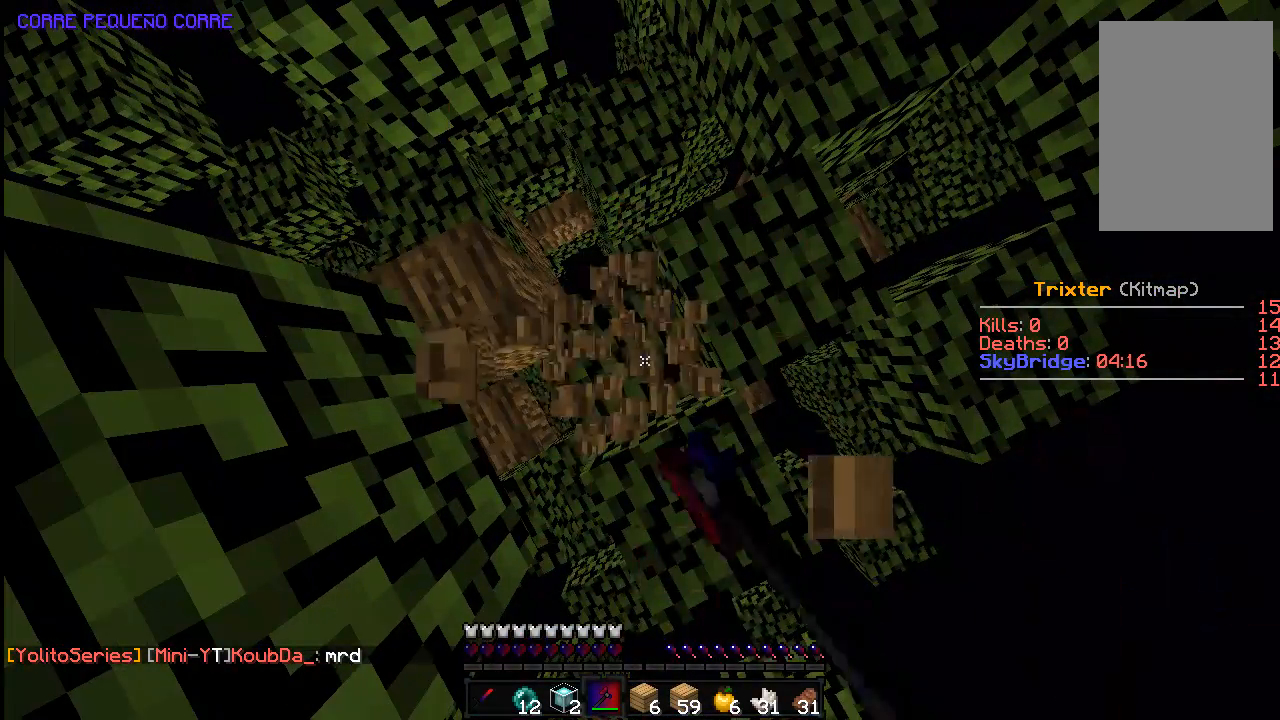
{"keys": [], "mouse": ["left"], "events": []}
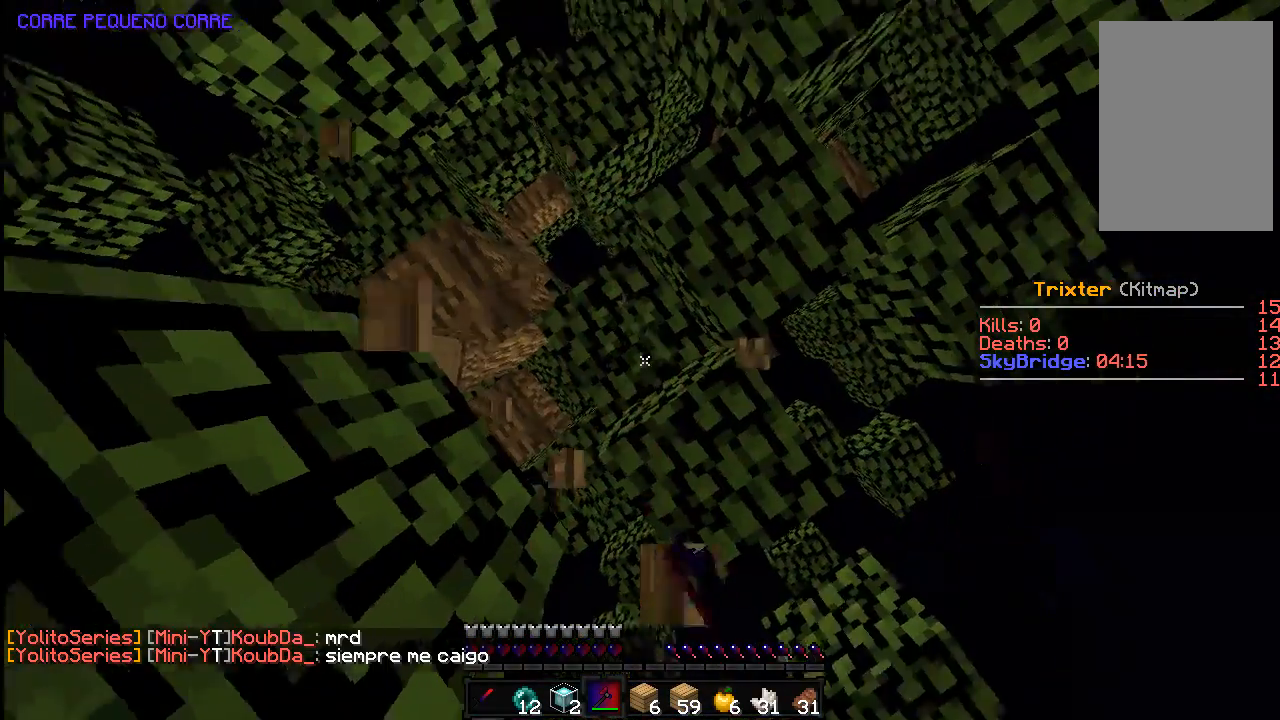
{"keys": [], "mouse": [], "events": [[183, "mouse_left", "up"], [233, "w", "down"], [483, "w", "up"]]}
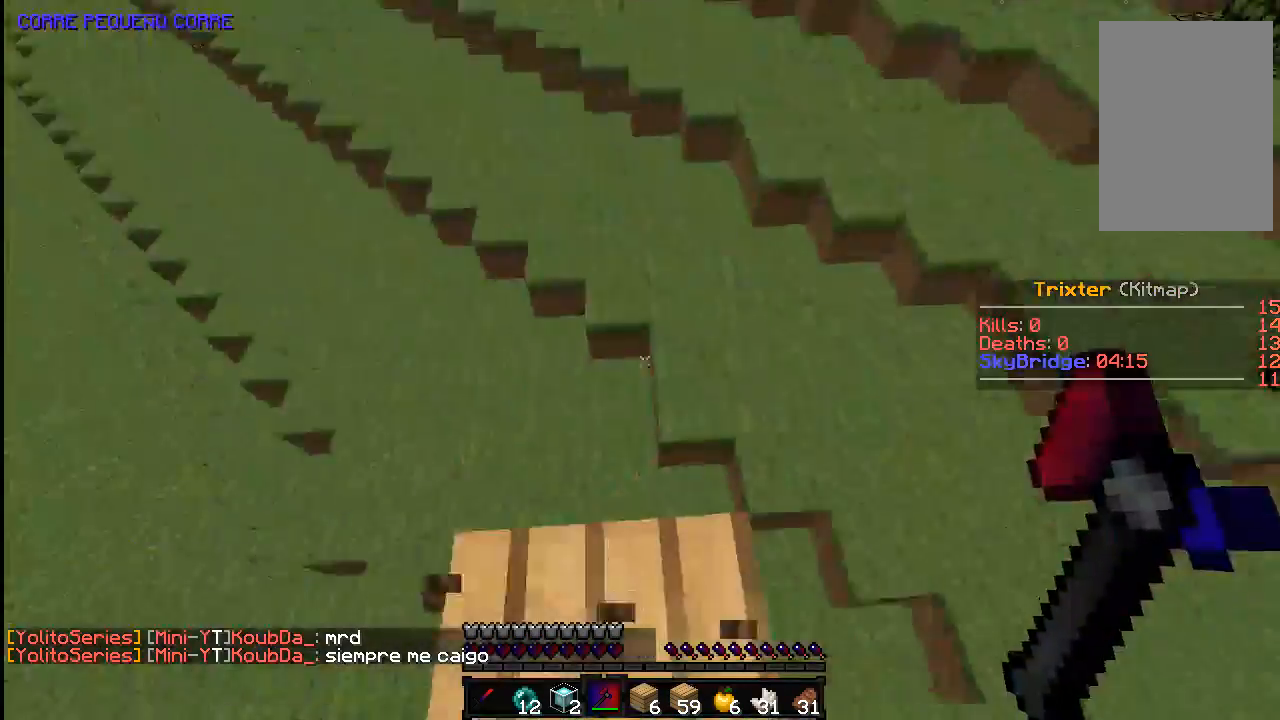
{"keys": ["space"], "mouse": [], "events": [[183, "space", "down"]]}
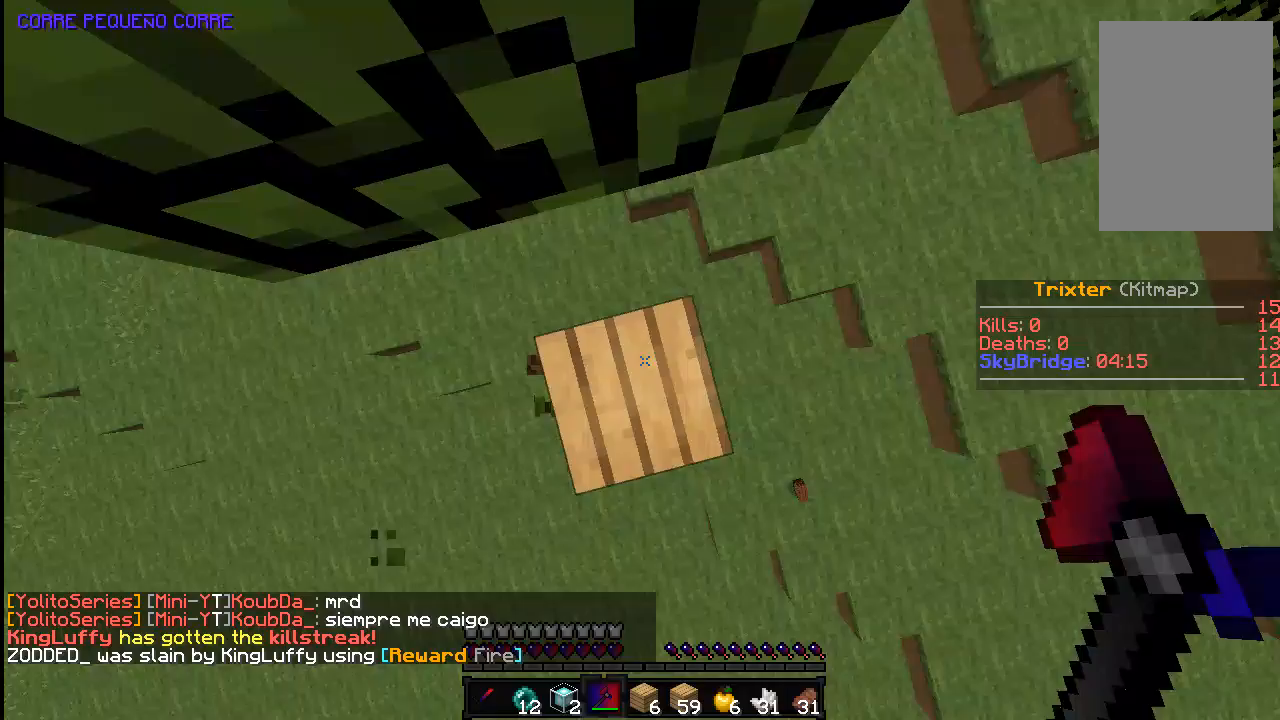
{"keys": ["space"], "mouse": [], "events": []}
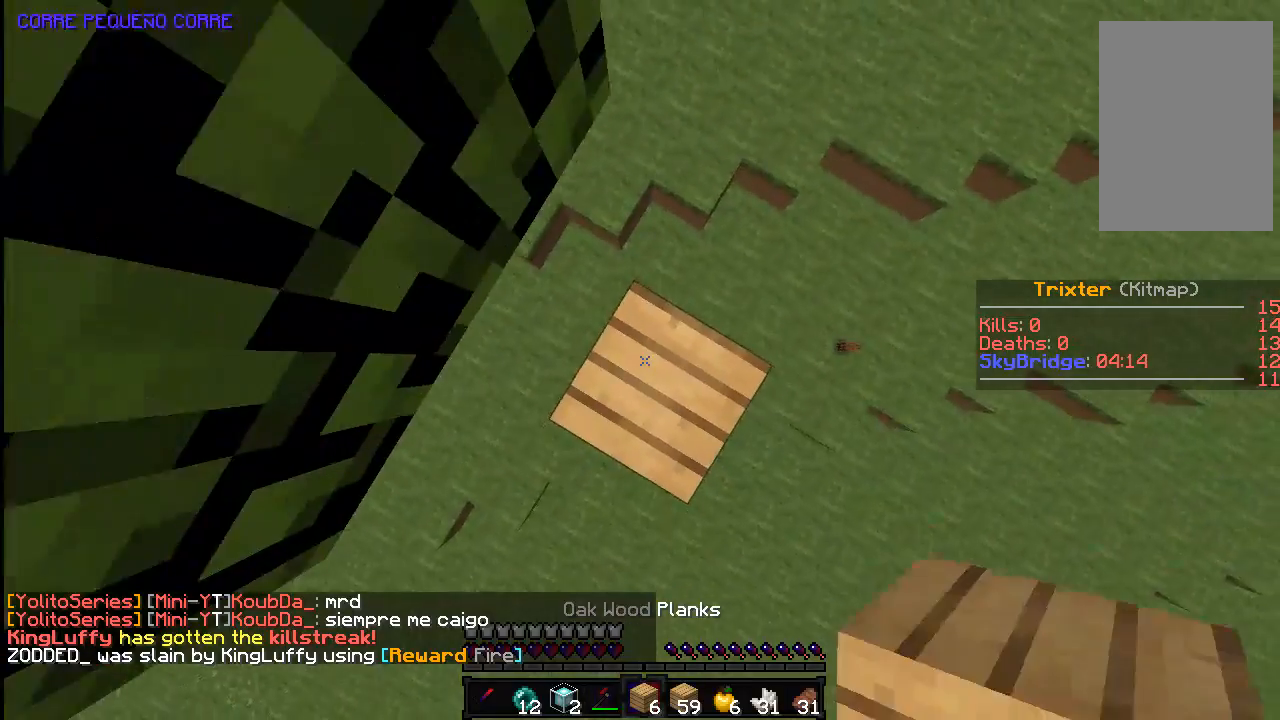
{"keys": ["space"], "mouse": [], "events": []}
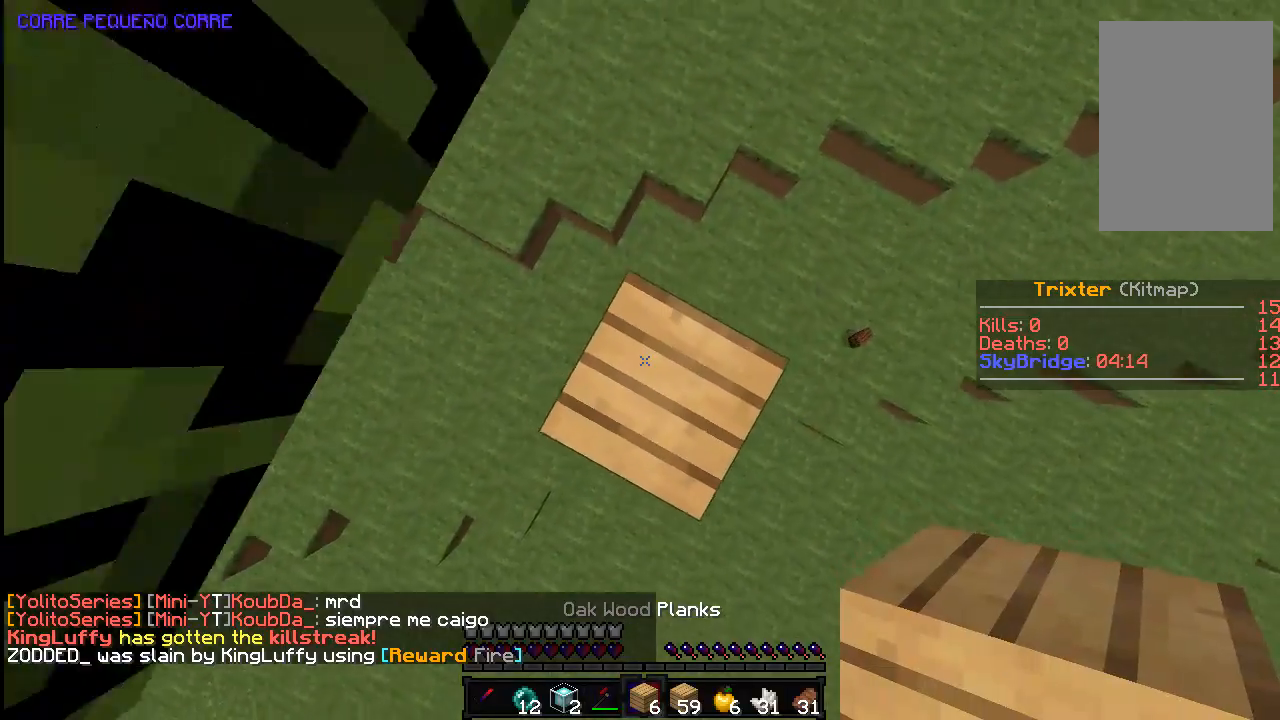
{"keys": ["space"], "mouse": ["right"], "events": [[333, "mouse_right", "down"]]}
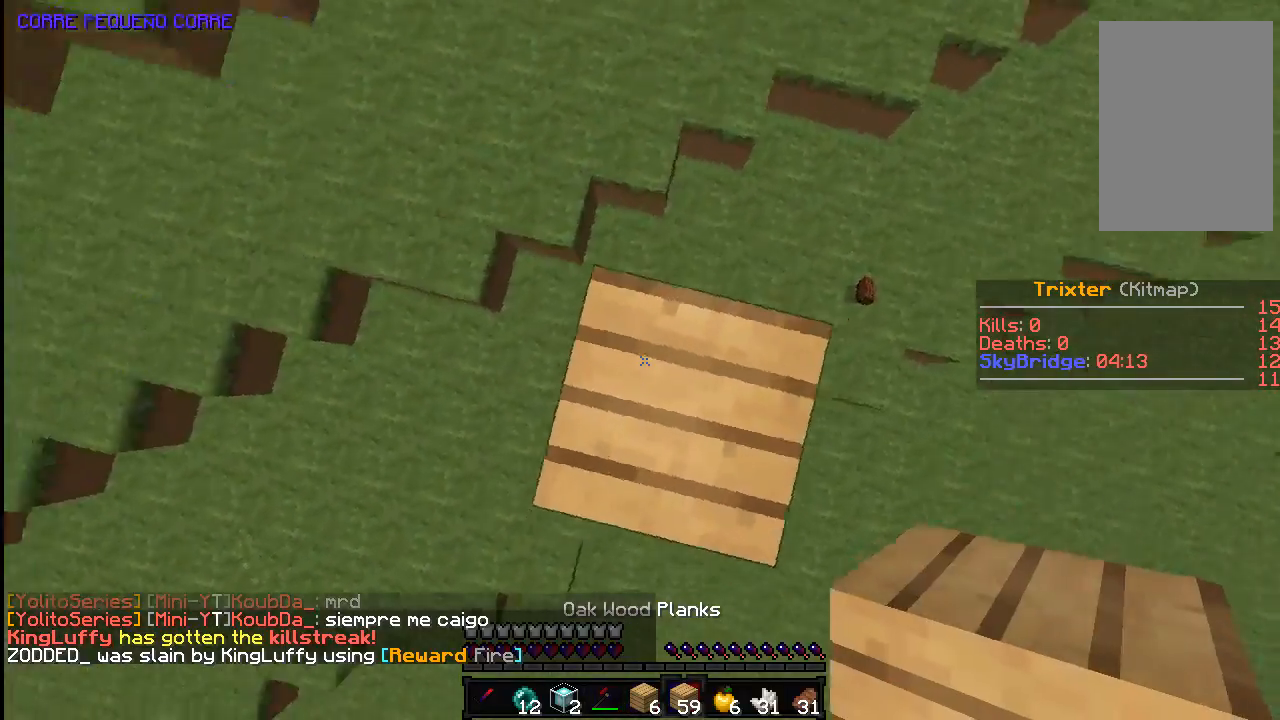
{"keys": ["space"], "mouse": ["right"], "events": []}
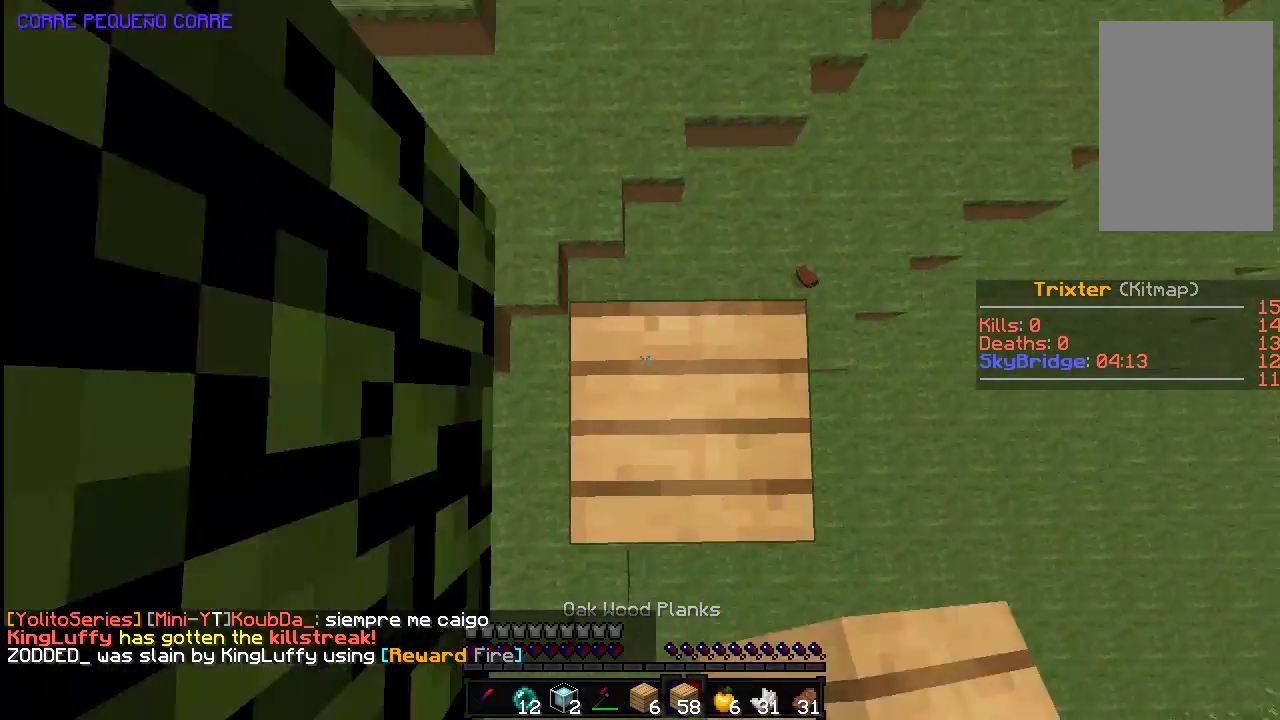
{"keys": ["space"], "mouse": ["right"], "events": []}
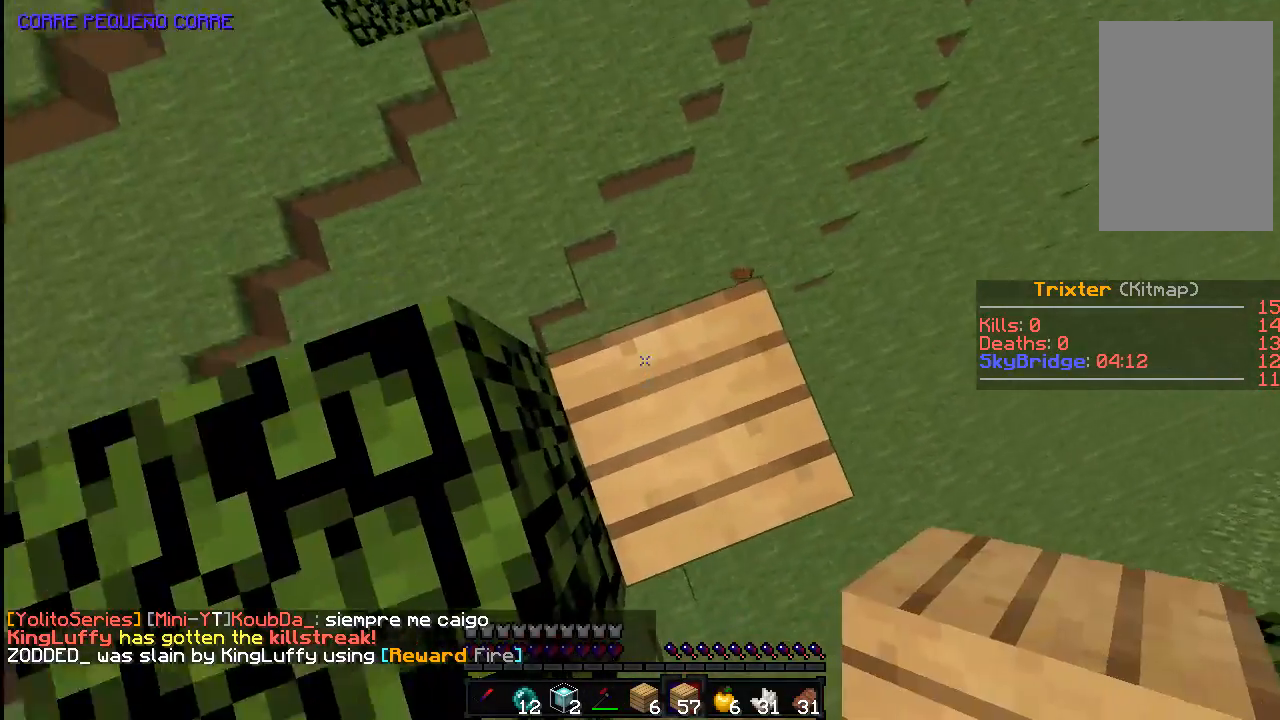
{"keys": ["space"], "mouse": ["right"], "events": []}
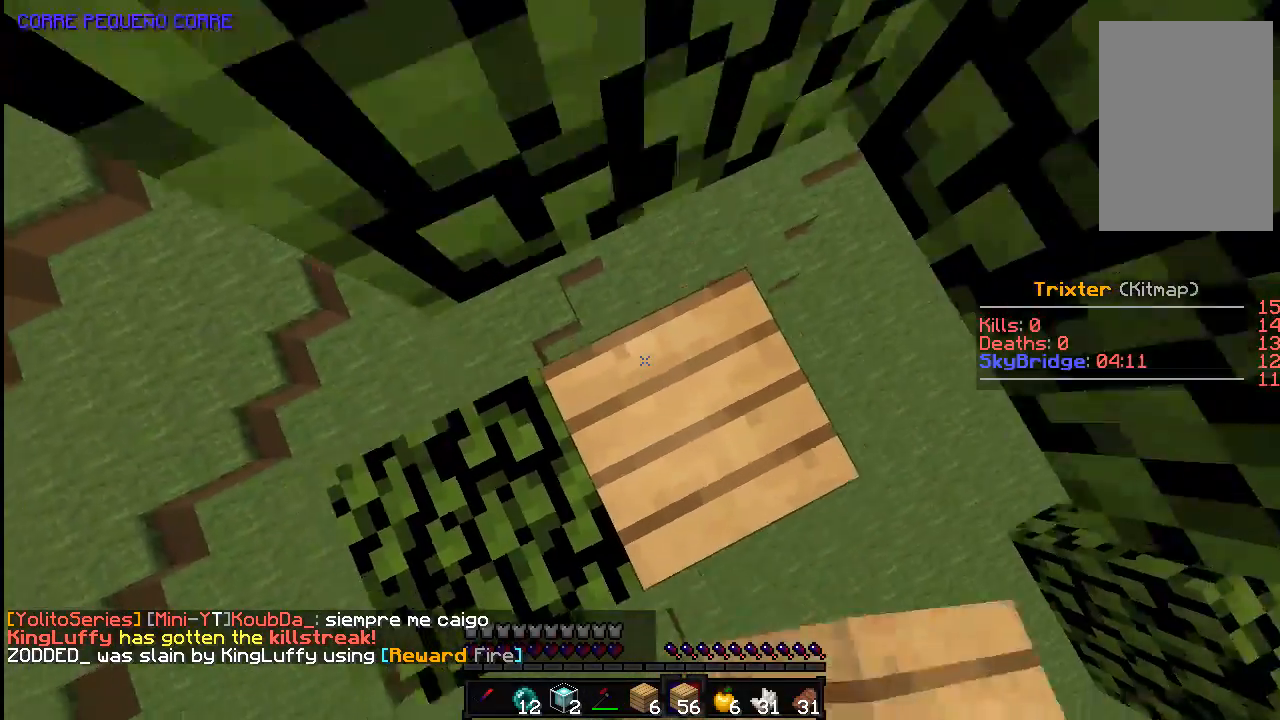
{"keys": ["space"], "mouse": ["right"], "events": []}
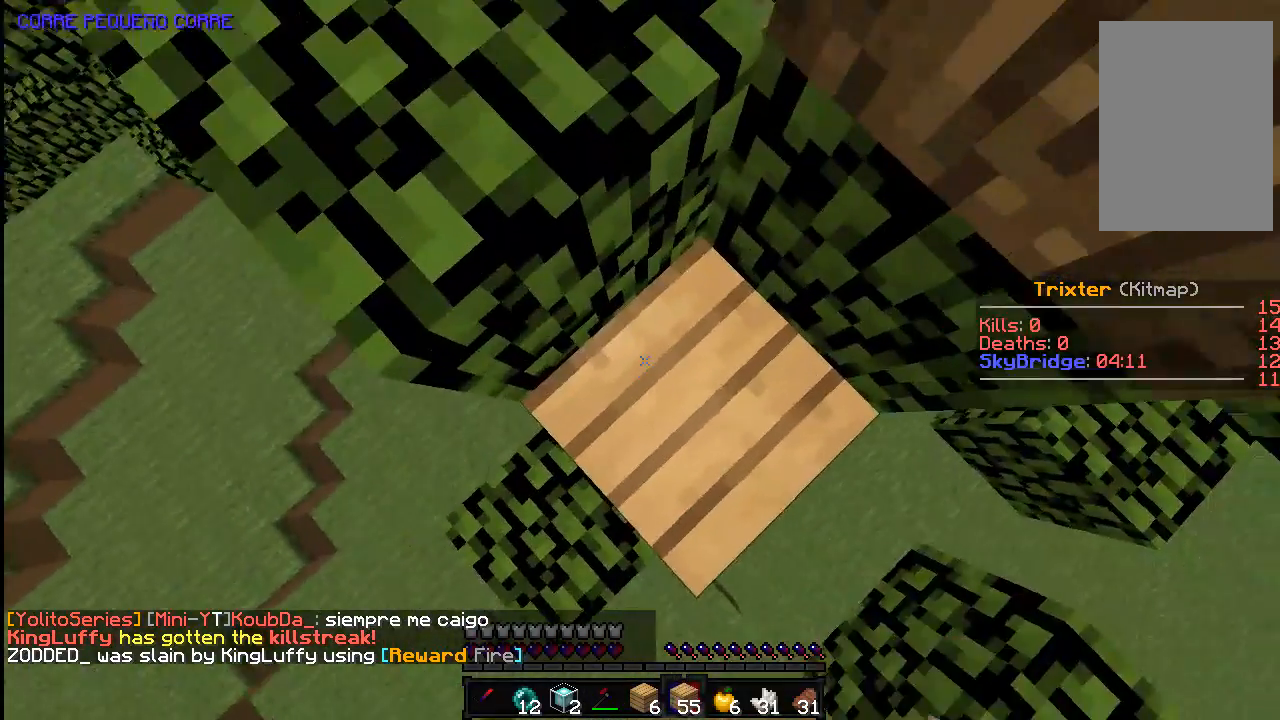
{"keys": [], "mouse": [], "events": [[383, "mouse_right", "up"], [383, "space", "up"]]}
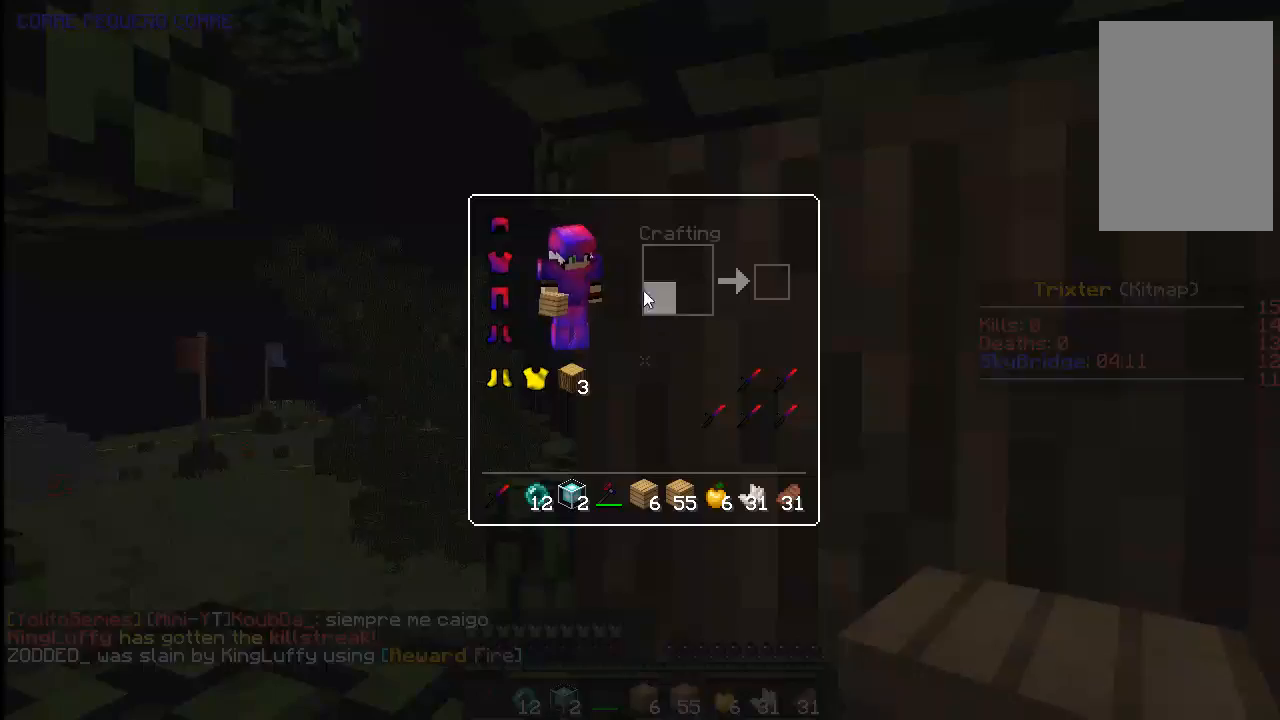
{"keys": [], "mouse": [], "events": []}
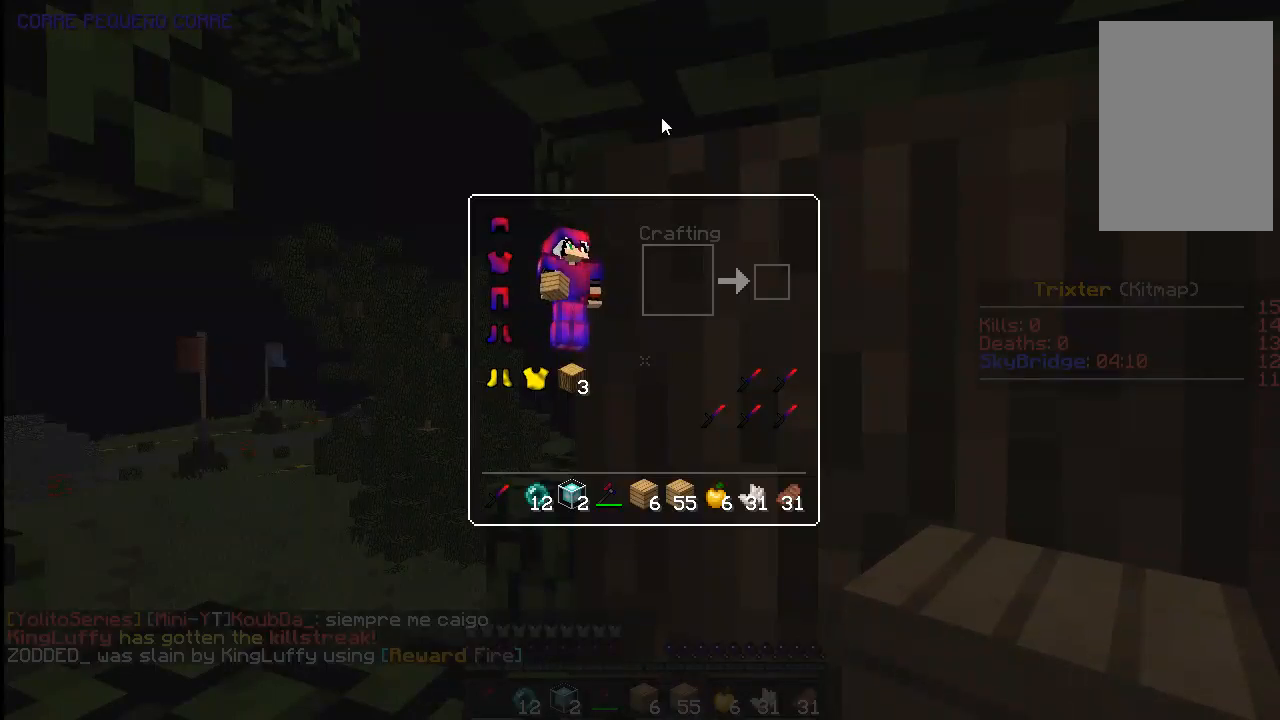
{"keys": [], "mouse": [], "events": []}
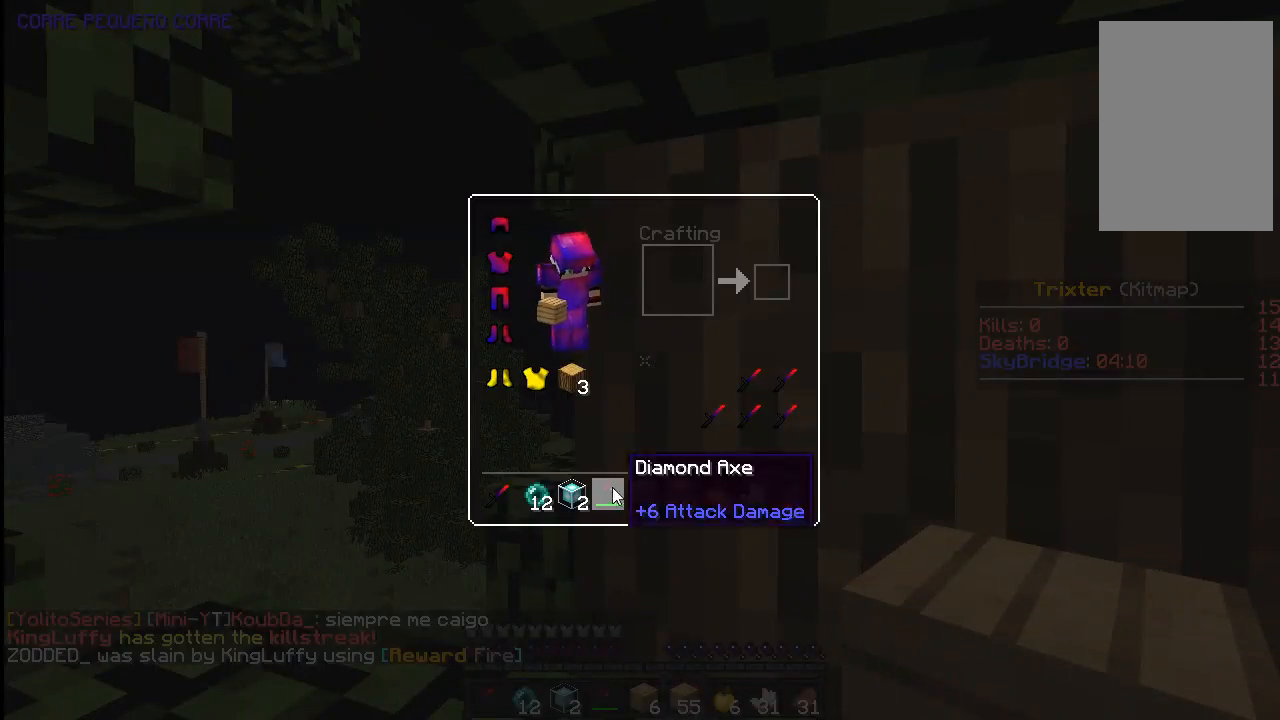
{"keys": [], "mouse": [], "events": []}
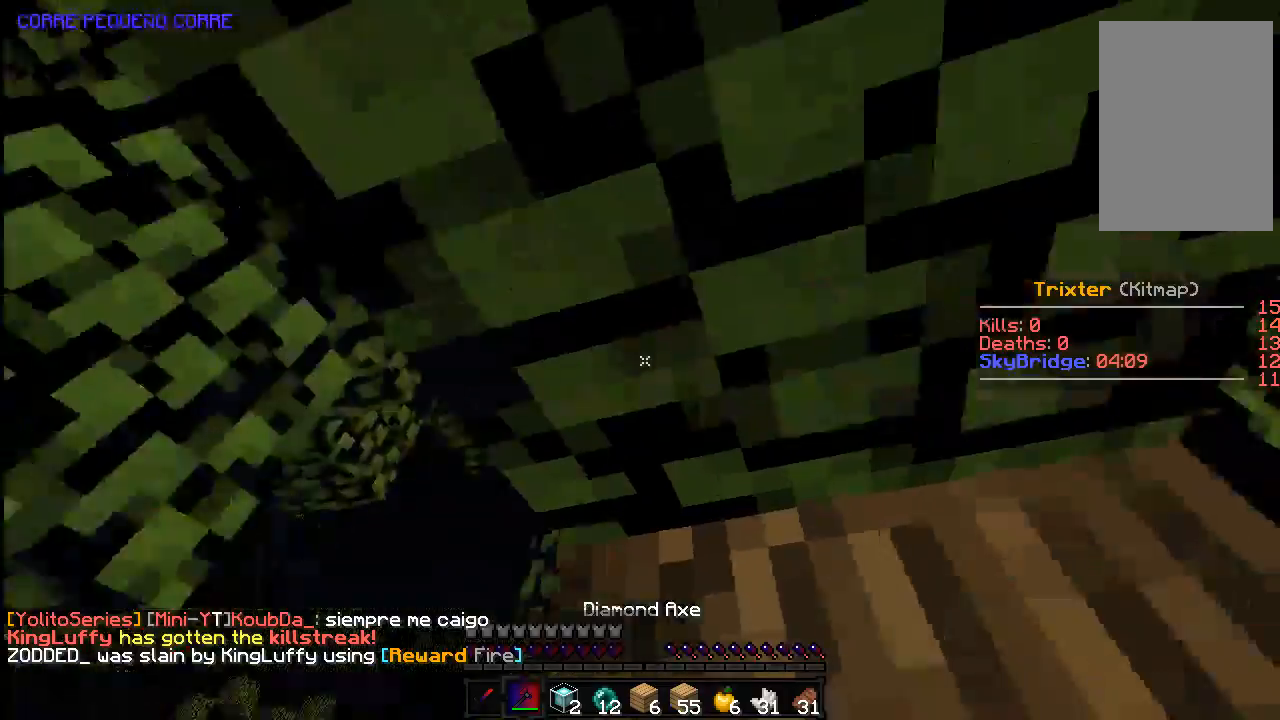
{"keys": ["d"], "mouse": ["left"], "events": [[83, "mouse_left", "down"], [483, "d", "down"]]}
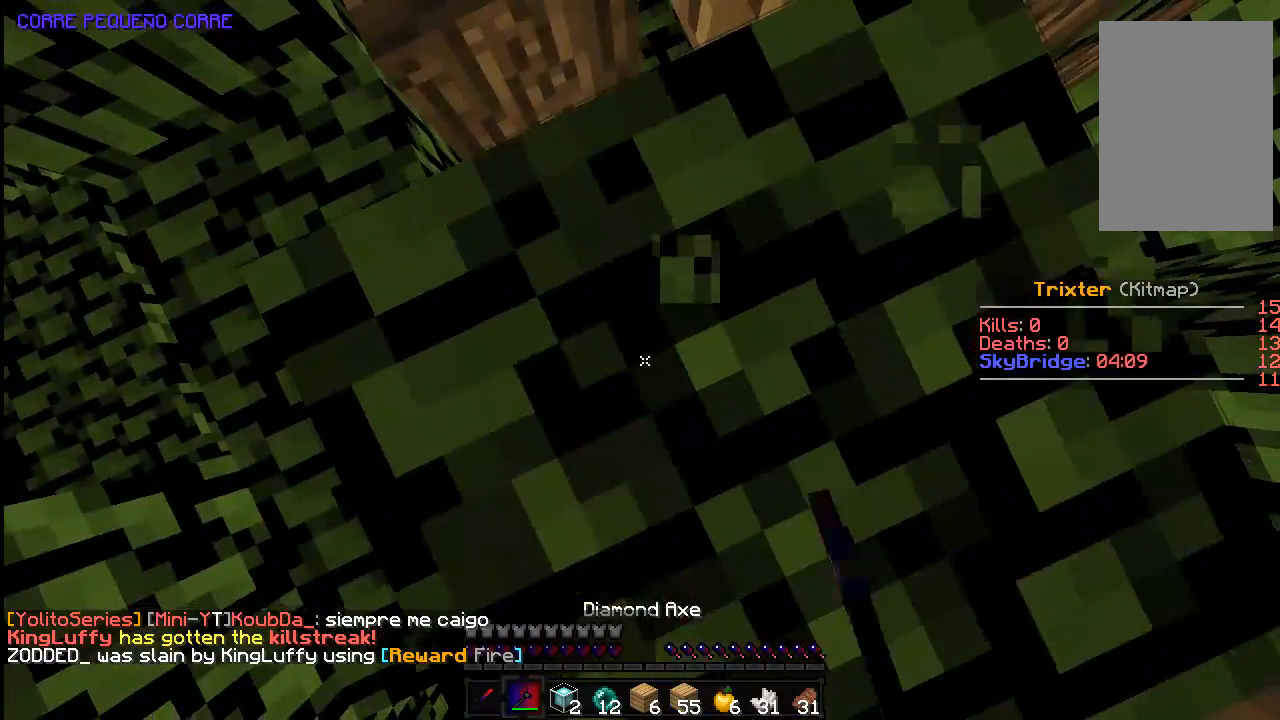
{"keys": [], "mouse": ["left"], "events": [[83, "d", "up"], [233, "d", "down"], [433, "d", "up"]]}
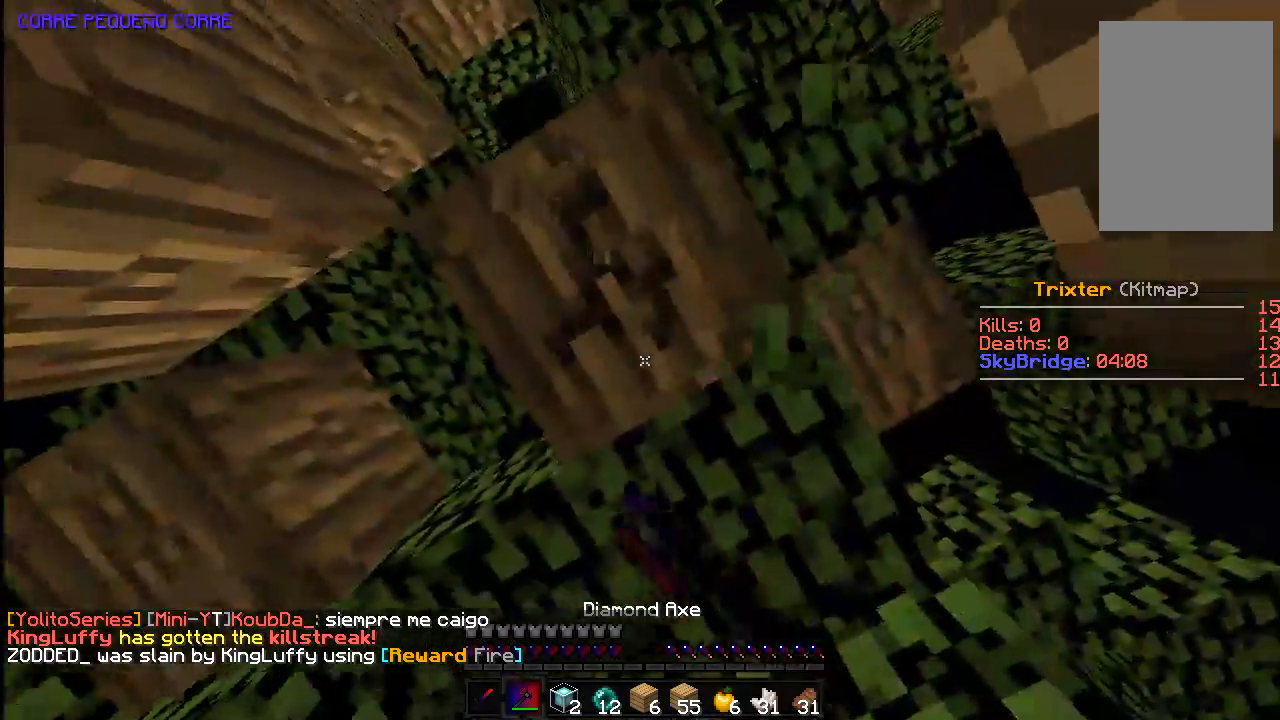
{"keys": [], "mouse": ["left"], "events": []}
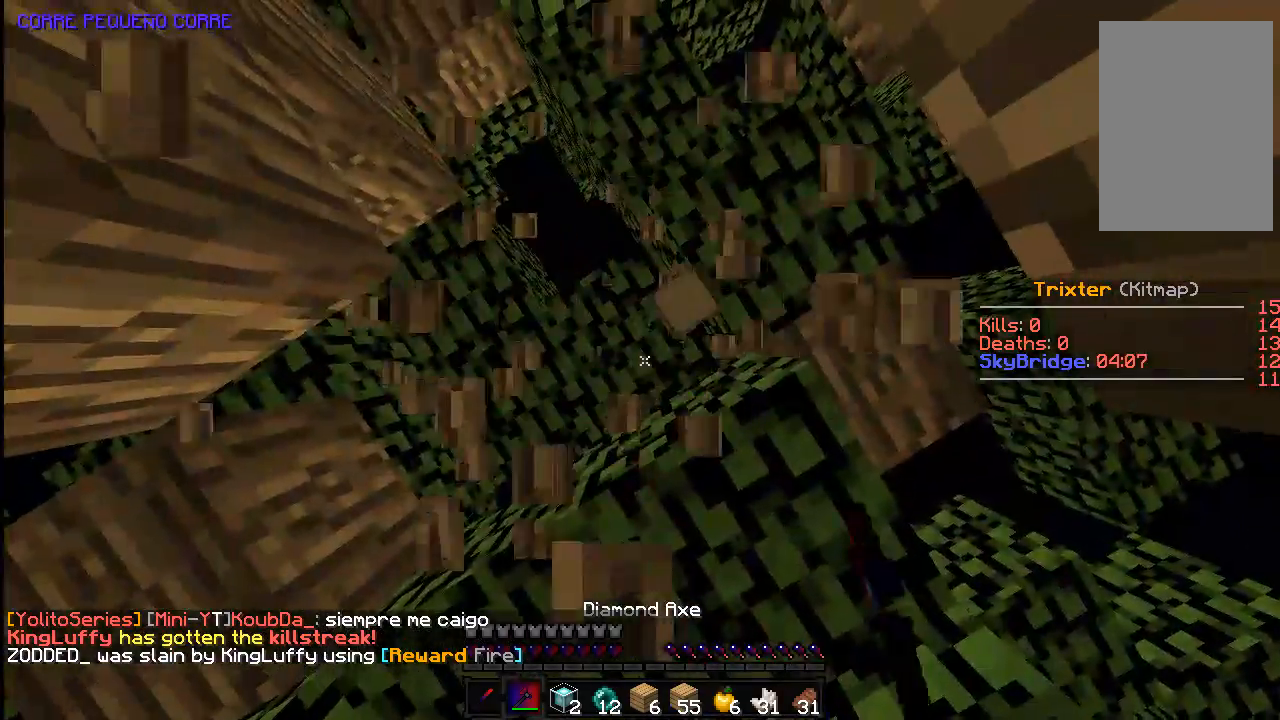
{"keys": ["w"], "mouse": ["left"], "events": [[383, "w", "down"], [433, "d", "down"], [483, "d", "up"]]}
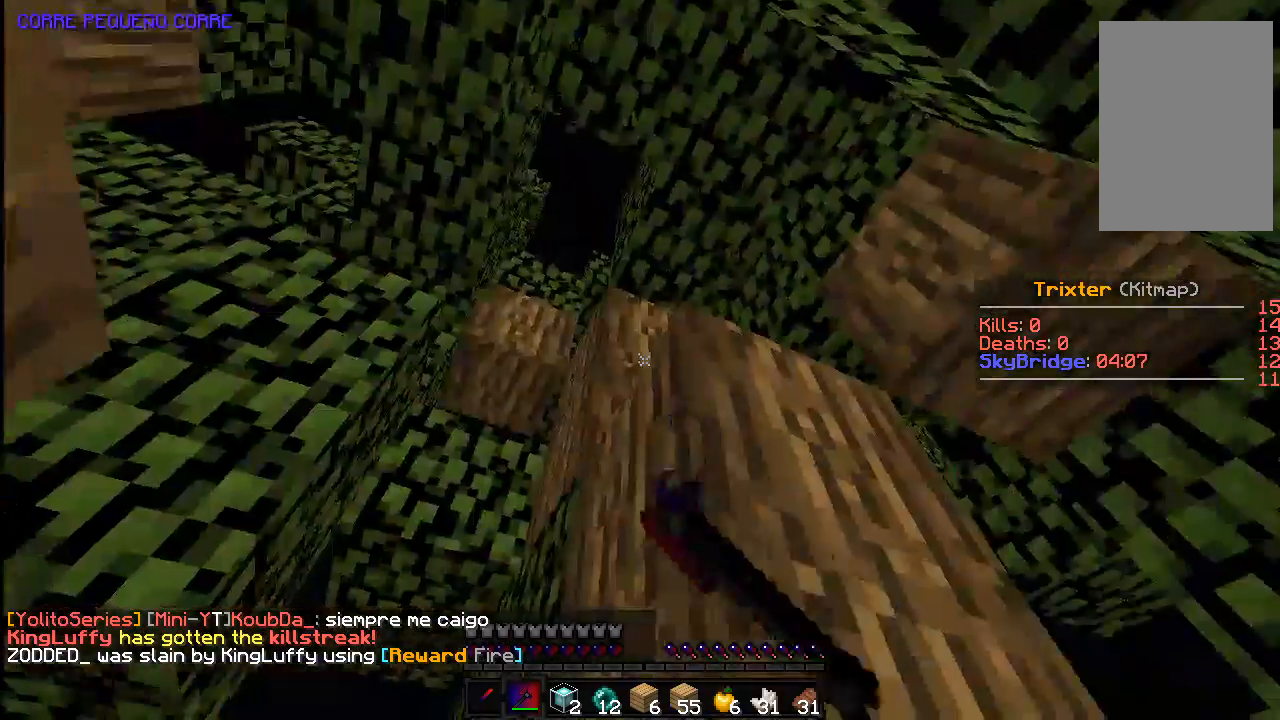
{"keys": ["w"], "mouse": ["left"], "events": [[283, "d", "down"], [433, "d", "up"]]}